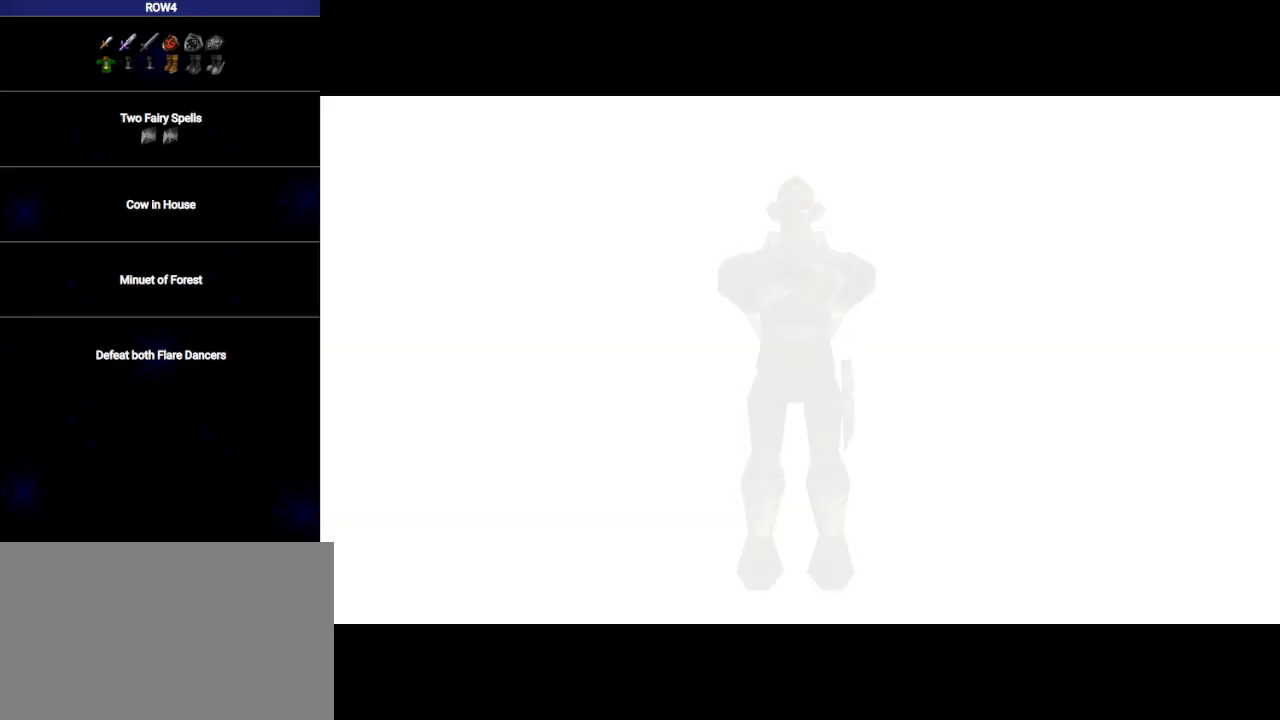
Gameplay with a controller (Nintendo layout); each line is a JSON object with the inputs held at the frame after it. "events" lists button and stick changes between this image and that frame as [ms after this image, input, new state], when the widget could be followed in between. Not read: L3 R3.
{"buttons": ["A"], "left_stick": "center", "right_stick": "center", "events": [[133, "B", "down"], [167, "A", "down"], [167, "B", "up"], [200, "A", "up"], [250, "B", "down"], [317, "A", "down"], [317, "B", "up"], [383, "A", "up"], [417, "B", "down"], [483, "A", "down"], [483, "B", "up"]]}
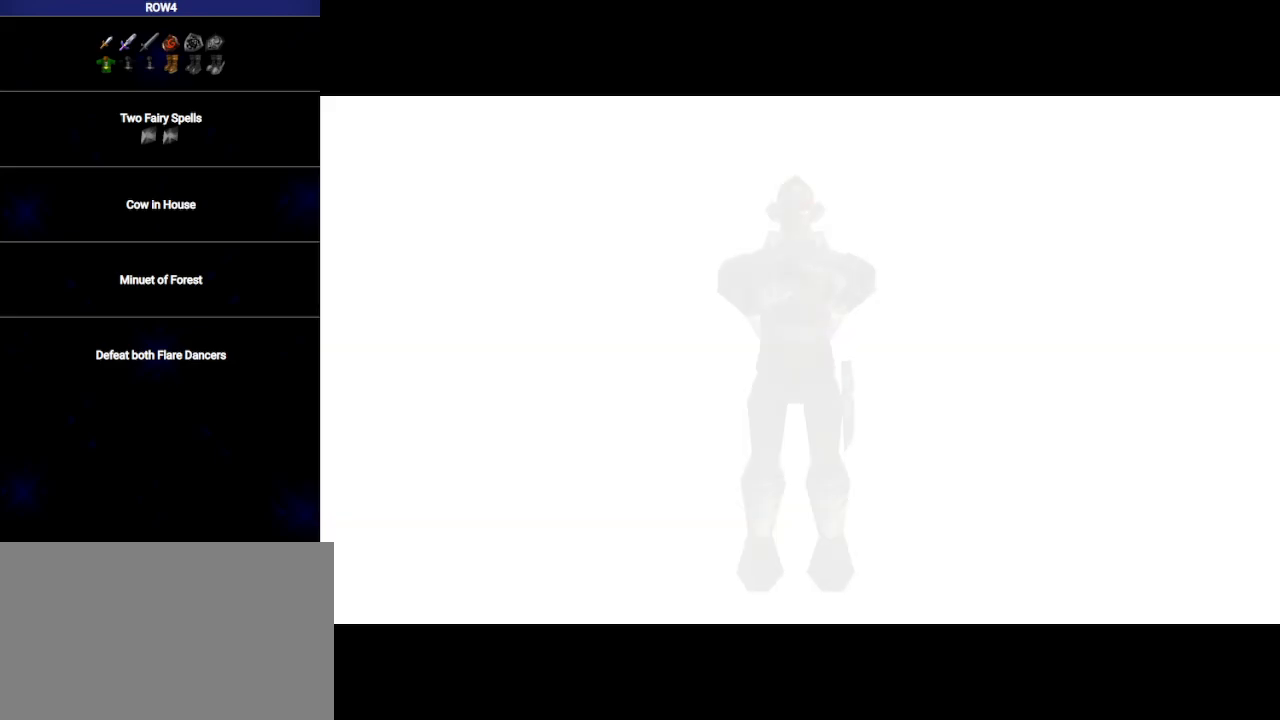
{"buttons": ["B"], "left_stick": "center", "right_stick": "center", "events": [[17, "A", "up"], [67, "B", "down"], [100, "A", "down"], [100, "B", "up"], [167, "A", "up"], [200, "B", "down"], [217, "A", "down"], [217, "B", "up"], [267, "A", "up"], [317, "B", "down"], [350, "A", "down"], [417, "A", "up"], [417, "B", "up"], [483, "A", "down"], [483, "B", "down"], [500, "A", "up"]]}
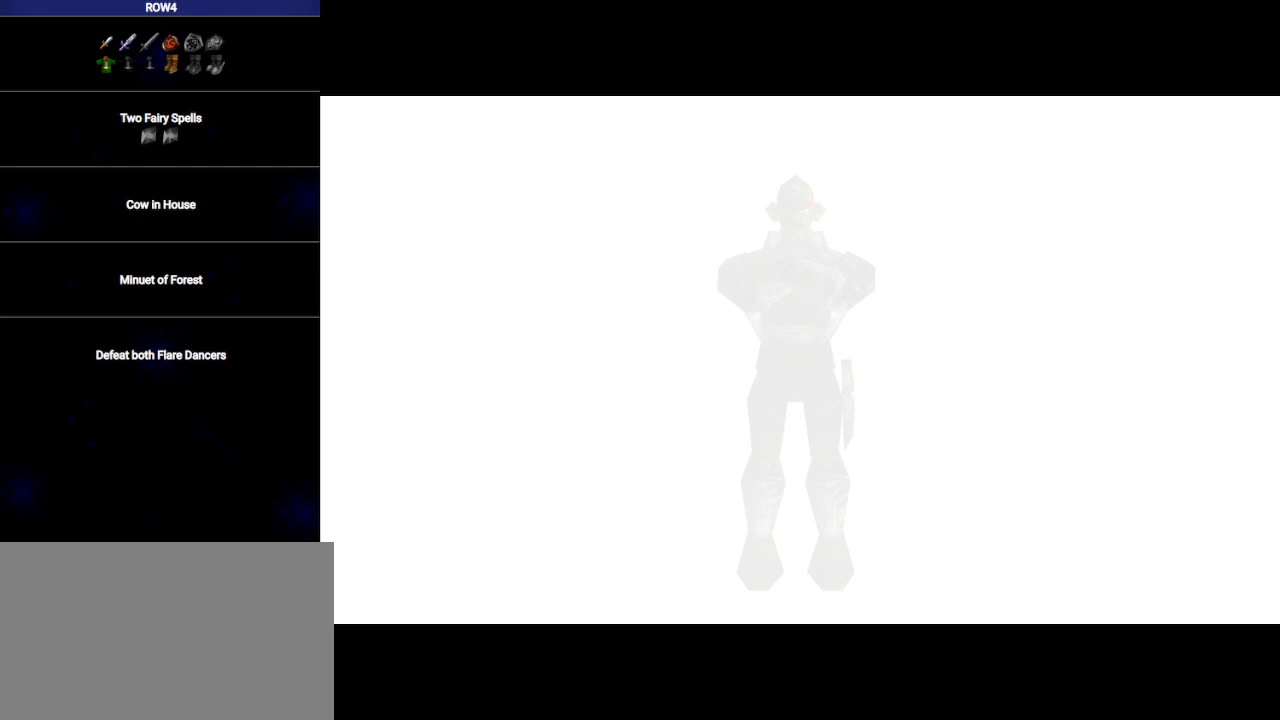
{"buttons": ["A"], "left_stick": "center", "right_stick": "center", "events": [[33, "B", "up"], [100, "A", "down"], [100, "B", "down"], [167, "A", "up"], [233, "A", "down"], [300, "A", "up"], [317, "B", "up"], [350, "A", "down"], [383, "B", "down"], [417, "A", "up"], [483, "B", "up"], [500, "A", "down"]]}
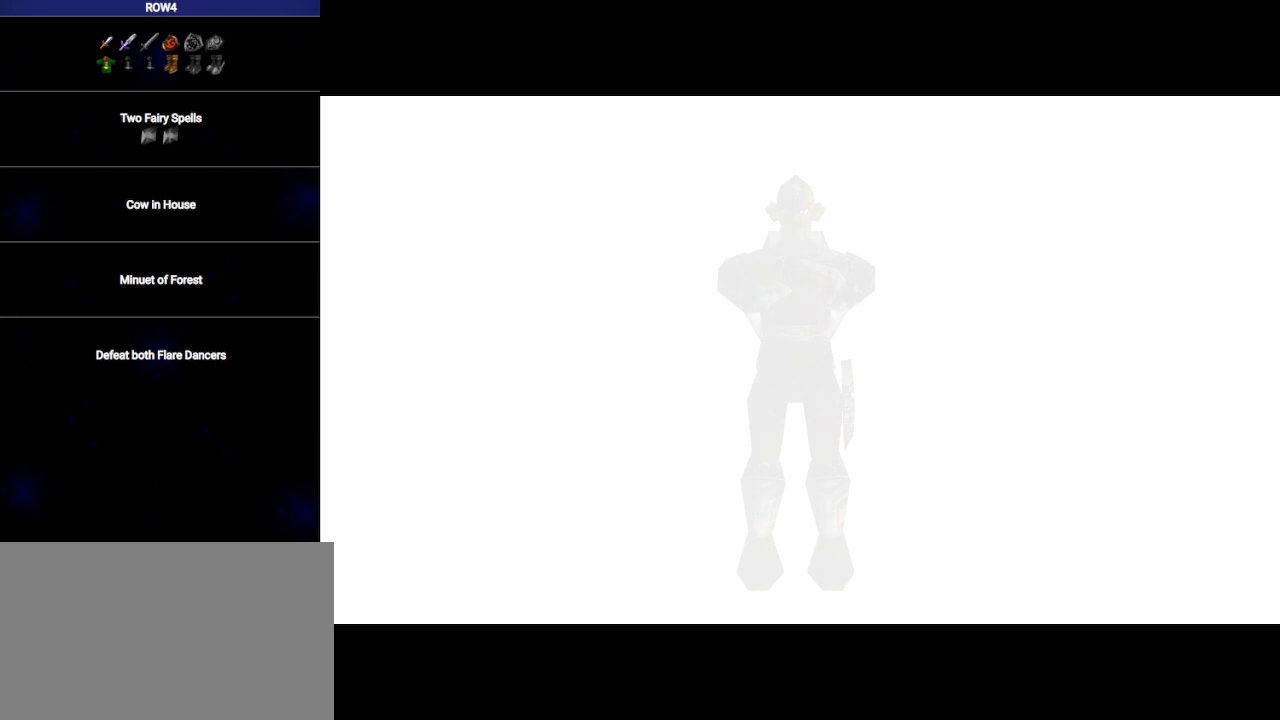
{"buttons": ["A", "B"], "left_stick": "center", "right_stick": "center", "events": [[33, "A", "up"], [33, "B", "down"], [100, "B", "up"], [133, "A", "down"], [167, "A", "up"], [200, "B", "down"], [233, "B", "up"], [267, "A", "down"], [283, "A", "up"], [317, "B", "down"], [383, "A", "down"], [383, "B", "up"], [417, "A", "up"], [467, "B", "down"], [500, "A", "down"]]}
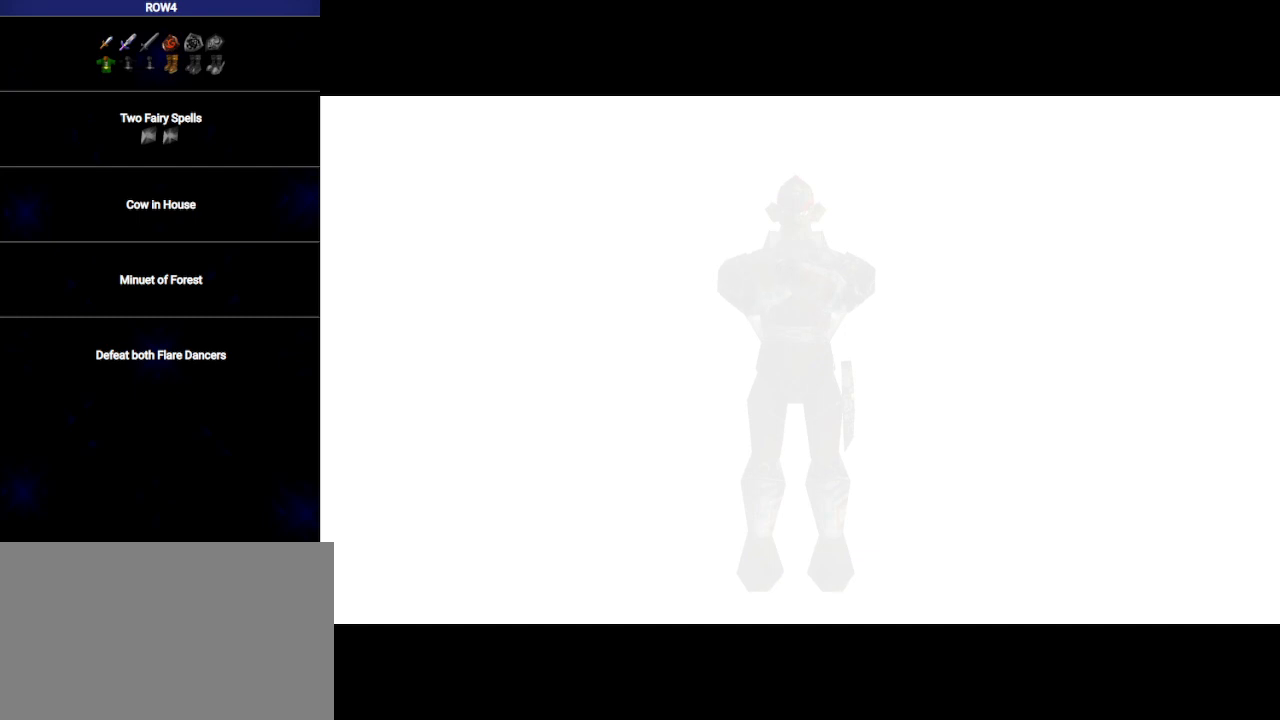
{"buttons": ["B"], "left_stick": "center", "right_stick": "center", "events": [[33, "B", "up"], [67, "A", "up"], [133, "A", "down"], [133, "B", "down"], [200, "A", "up"], [200, "B", "up"], [283, "A", "down"], [283, "B", "down"], [317, "A", "up"], [350, "B", "up"], [417, "A", "down"], [450, "A", "up"], [450, "B", "down"]]}
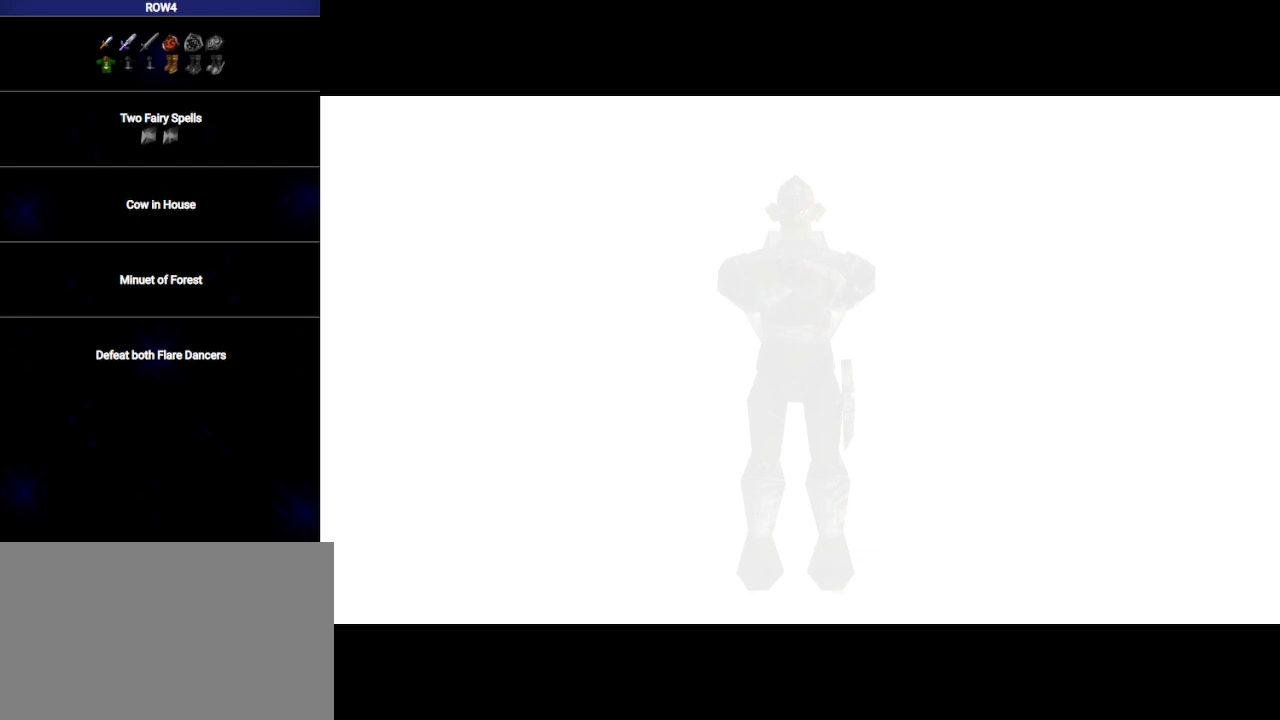
{"buttons": ["B"], "left_stick": "center", "right_stick": "center", "events": [[17, "B", "up"], [50, "A", "down"], [83, "A", "up"], [83, "B", "down"], [167, "B", "up"], [200, "A", "down"], [217, "A", "up"], [217, "B", "down"], [283, "B", "up"], [317, "A", "down"], [350, "A", "up"], [383, "B", "down"], [417, "B", "up"], [450, "A", "down"], [483, "A", "up"], [500, "B", "down"]]}
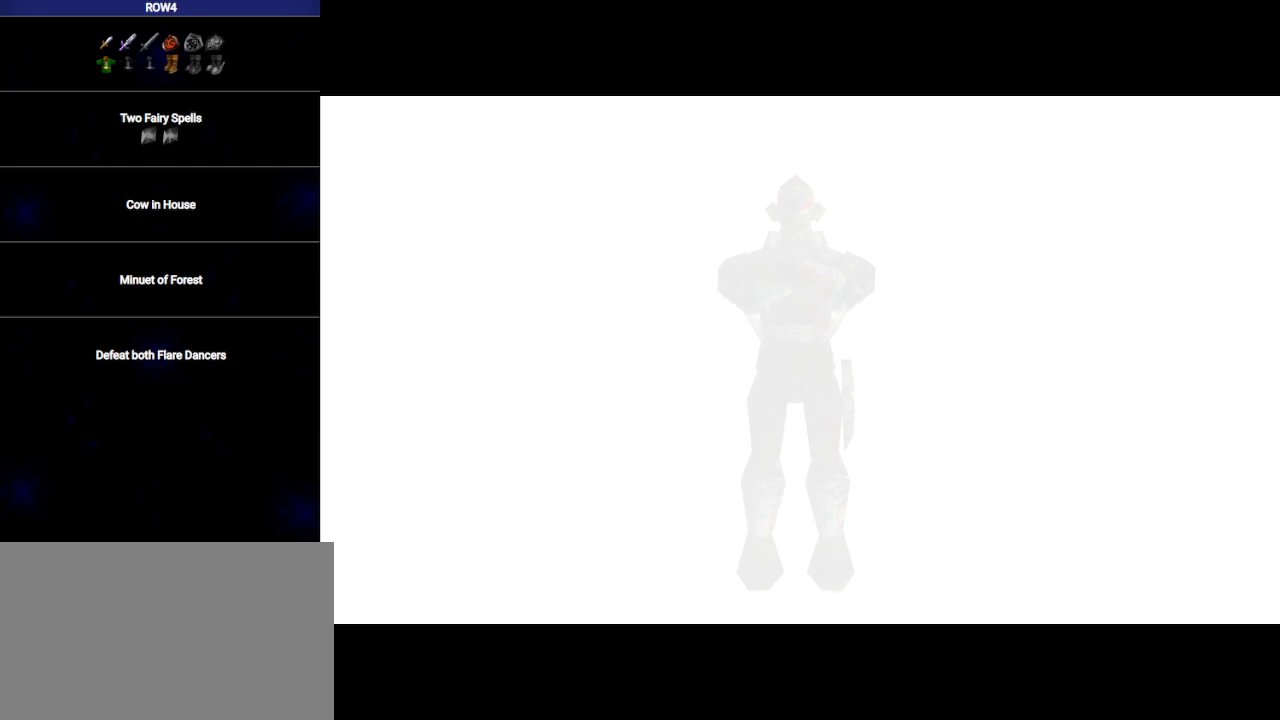
{"buttons": ["A", "B"], "left_stick": "center", "right_stick": "center", "events": [[67, "A", "down"], [67, "B", "up"], [100, "A", "up"], [133, "B", "down"], [200, "A", "down"], [200, "B", "up"], [233, "A", "up"], [283, "B", "down"], [350, "A", "down"], [350, "B", "up"], [383, "A", "up"], [450, "B", "down"], [483, "A", "down"]]}
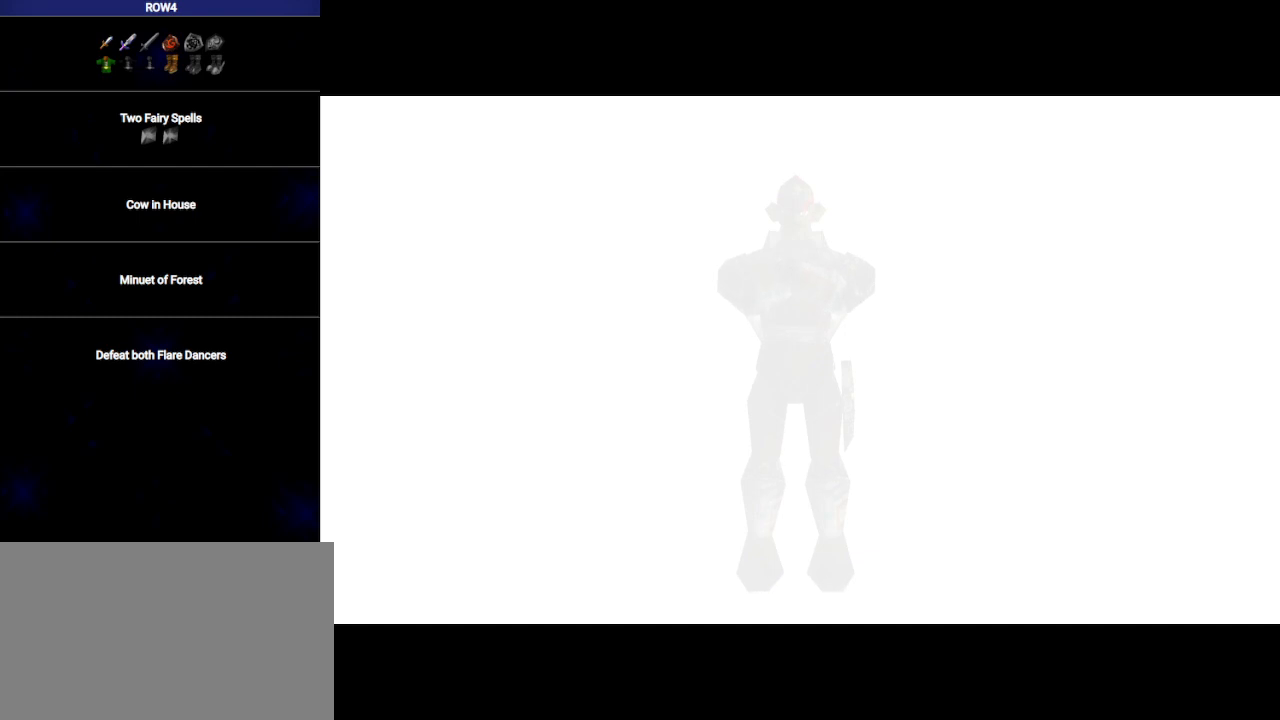
{"buttons": [], "left_stick": "center", "right_stick": "center", "events": [[17, "B", "up"], [33, "A", "up"], [100, "B", "down"], [133, "A", "down"], [167, "B", "up"], [267, "B", "down"], [283, "A", "up"], [317, "B", "up"], [383, "B", "down"], [417, "A", "down"], [467, "A", "up"], [467, "B", "up"]]}
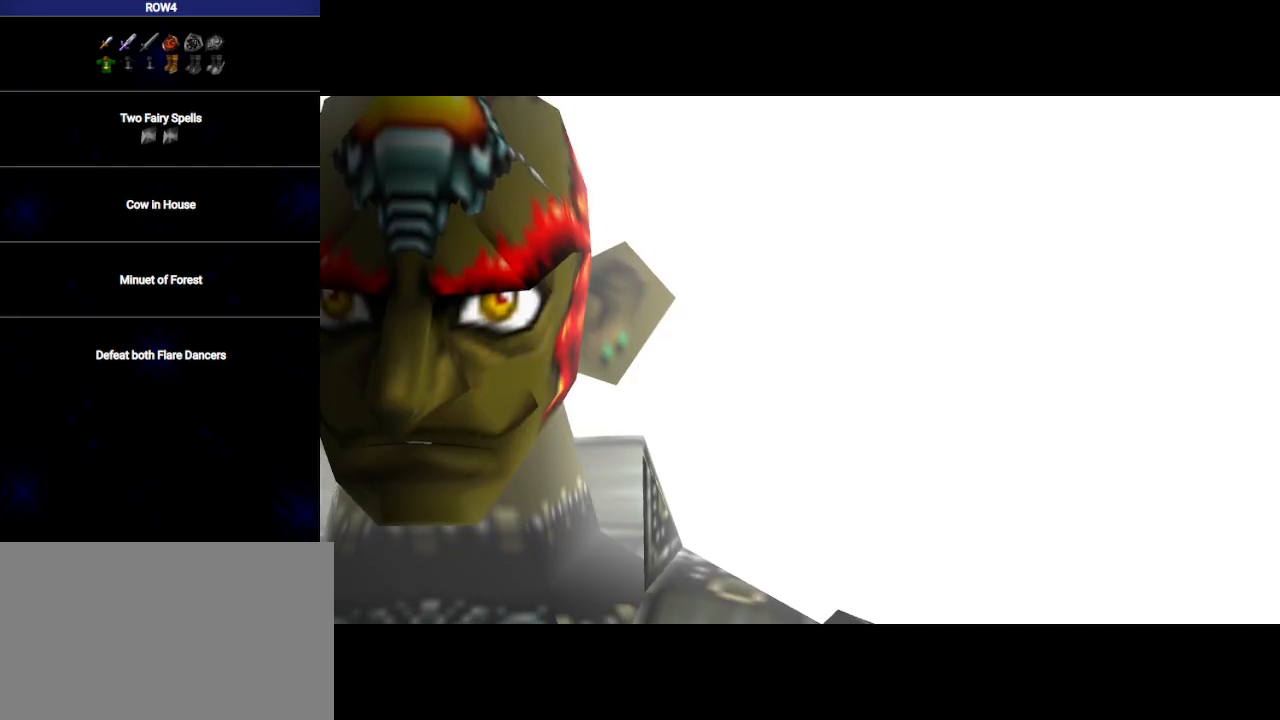
{"buttons": ["B"], "left_stick": "center", "right_stick": "center", "events": [[33, "B", "down"], [100, "B", "up"], [133, "A", "down"], [200, "A", "up"], [200, "B", "down"], [250, "B", "up"], [283, "A", "down"], [350, "A", "up"], [350, "B", "down"], [383, "B", "up"], [450, "A", "down"], [483, "A", "up"], [483, "B", "down"]]}
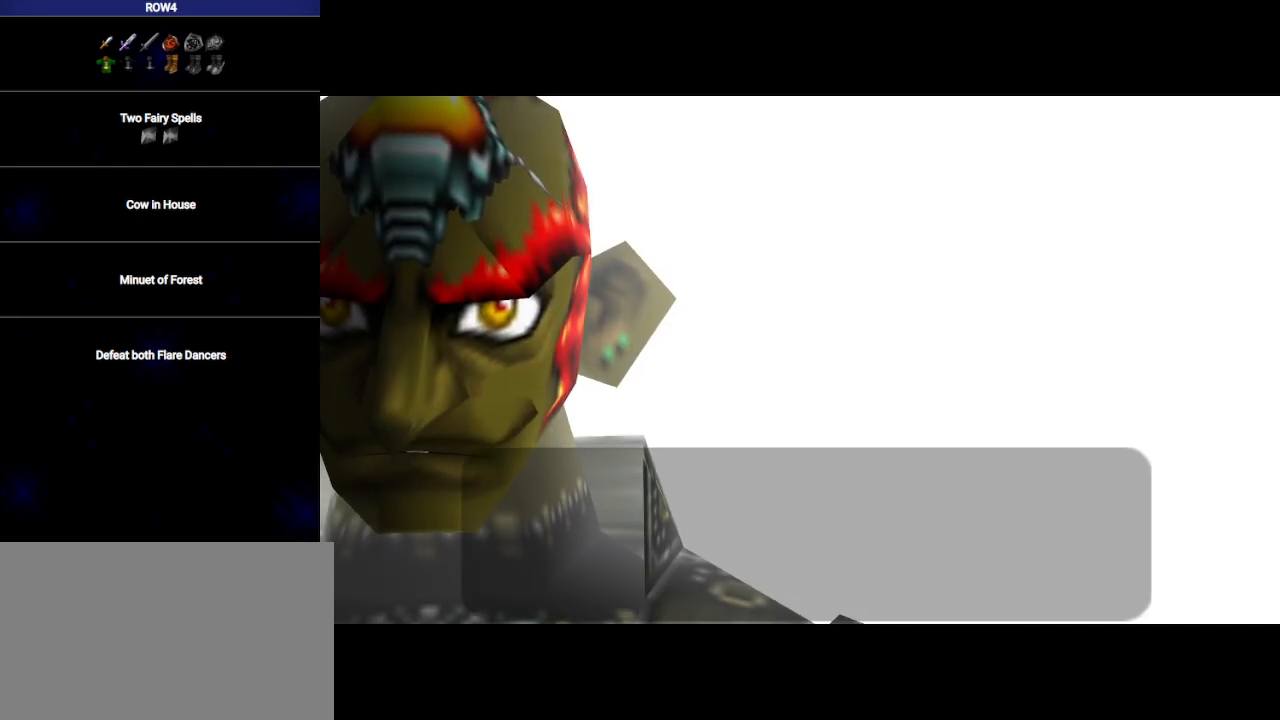
{"buttons": ["A"], "left_stick": "center", "right_stick": "center", "events": [[33, "B", "up"], [67, "A", "down"], [100, "A", "up"], [133, "B", "down"], [167, "B", "up"], [217, "A", "down"], [250, "A", "up"], [250, "B", "down"], [317, "B", "up"], [350, "A", "down"], [417, "A", "up"], [417, "B", "down"], [483, "A", "down"], [483, "B", "up"]]}
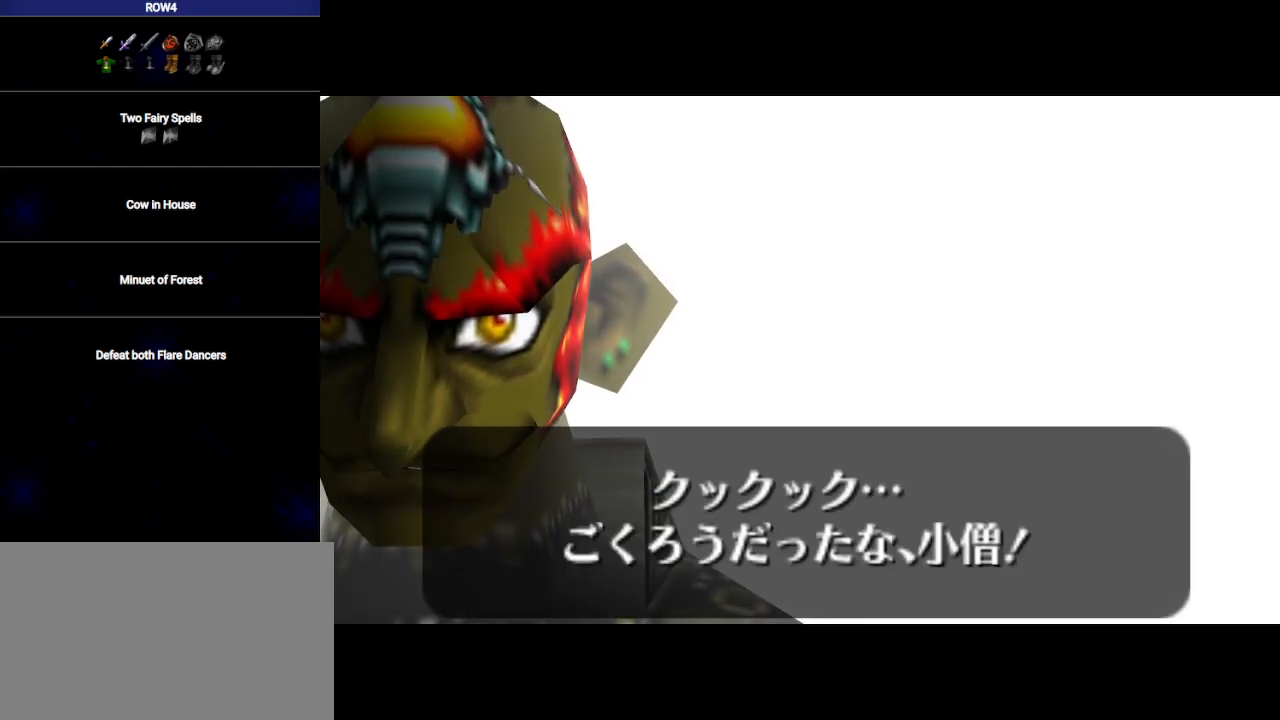
{"buttons": [], "left_stick": "center", "right_stick": "center", "events": [[33, "A", "up"], [33, "B", "down"], [100, "B", "up"], [133, "A", "down"], [200, "A", "up"], [200, "B", "down"], [267, "A", "down"], [267, "B", "up"], [317, "A", "up"], [350, "B", "down"], [417, "A", "down"], [450, "B", "up"], [483, "A", "up"]]}
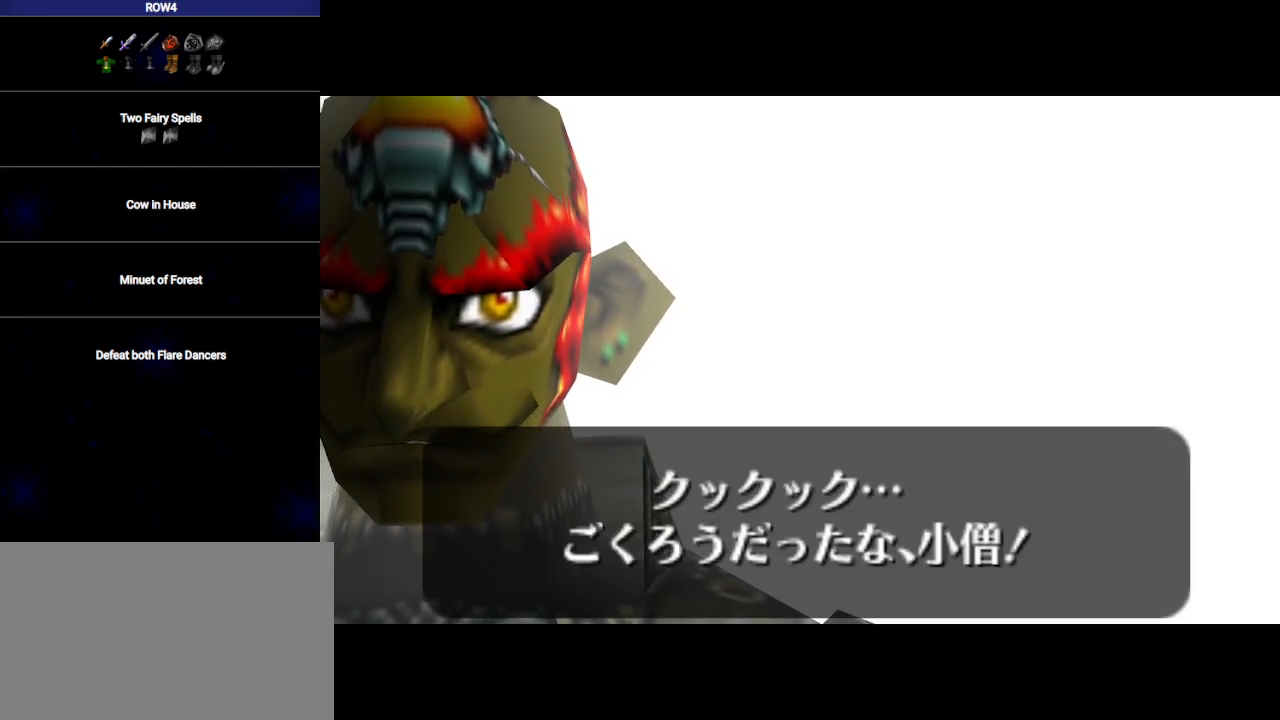
{"buttons": ["A"], "left_stick": "center", "right_stick": "center", "events": [[17, "B", "down"], [67, "A", "down"], [67, "B", "up"], [133, "A", "up"], [167, "B", "down"], [200, "A", "down"], [233, "B", "up"], [267, "A", "up"], [350, "A", "down"], [350, "B", "down"], [383, "A", "up"], [383, "B", "up"], [500, "A", "down"]]}
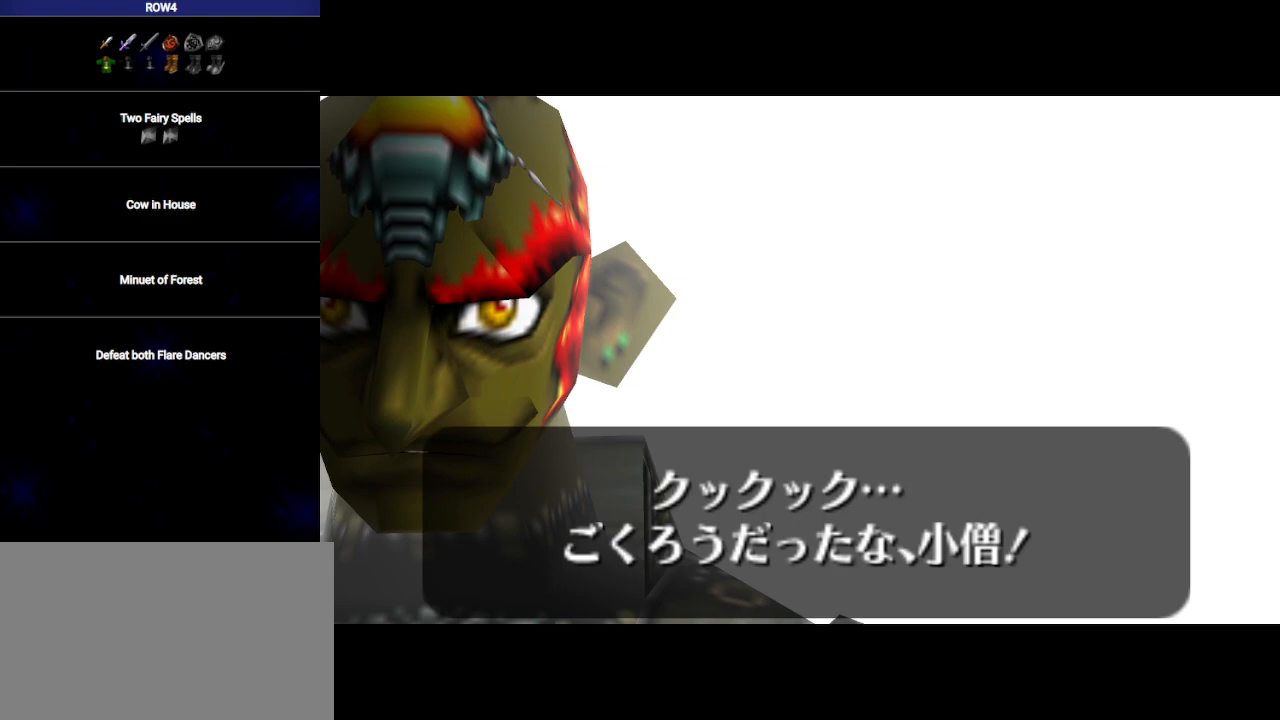
{"buttons": ["A"], "left_stick": "center", "right_stick": "center", "events": [[33, "B", "down"], [67, "A", "up"], [133, "A", "down"], [167, "A", "up"], [167, "B", "up"], [250, "A", "down"], [283, "A", "up"], [350, "A", "down"], [417, "A", "up"], [483, "A", "down"]]}
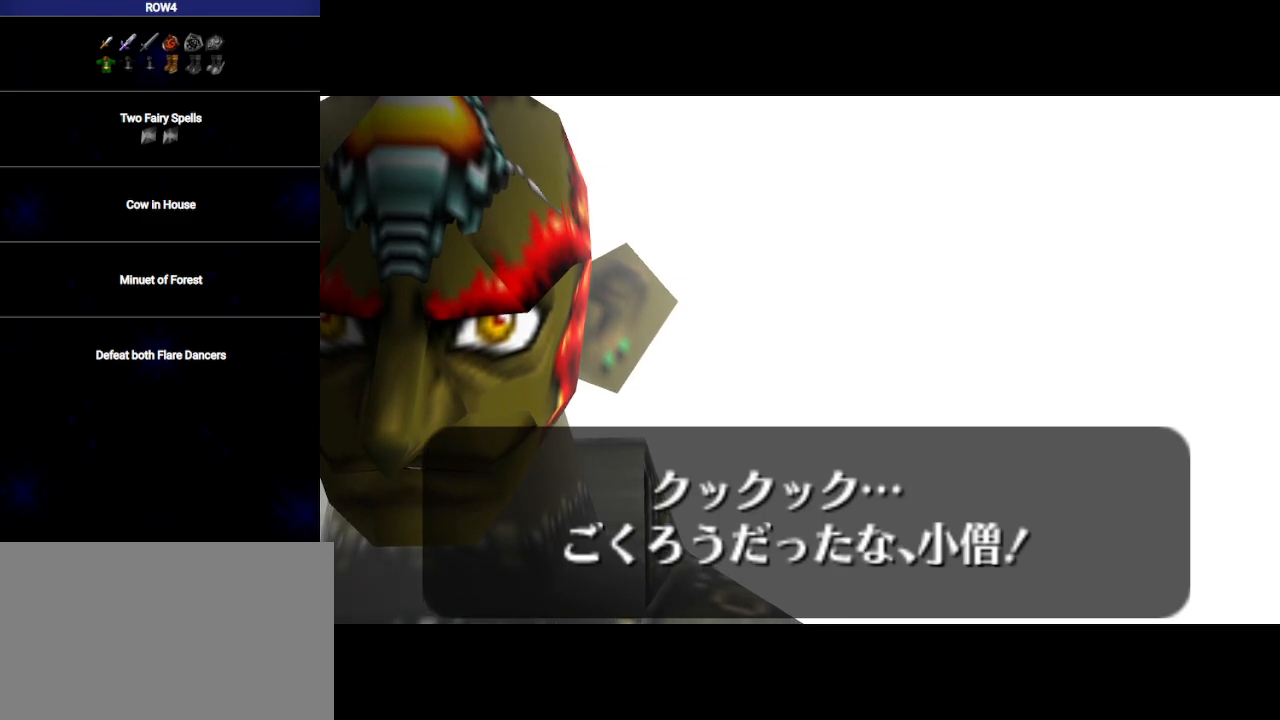
{"buttons": ["B"], "left_stick": "center", "right_stick": "center", "events": [[17, "A", "up"], [17, "B", "down"], [67, "B", "up"], [133, "A", "down"], [167, "A", "up"], [167, "B", "down"], [250, "A", "down"], [250, "B", "up"], [317, "A", "up"], [383, "A", "down"], [450, "A", "up"], [467, "B", "down"]]}
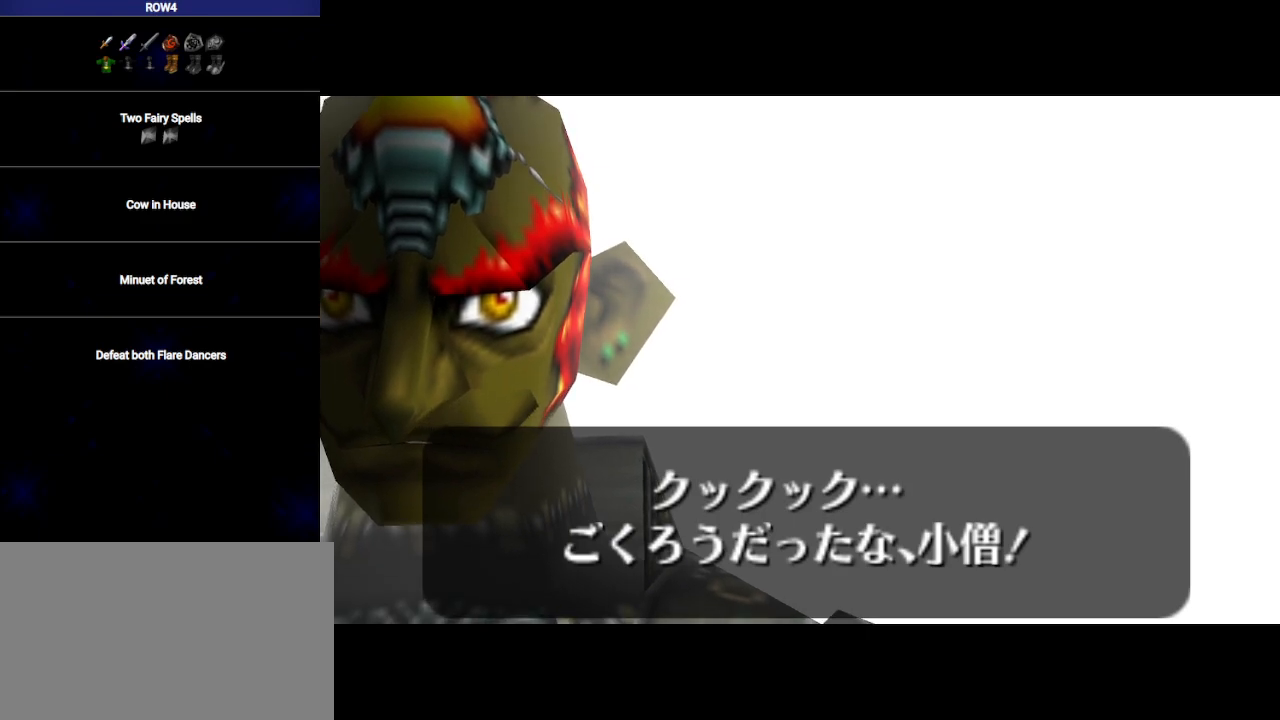
{"buttons": [], "left_stick": "center", "right_stick": "center", "events": [[33, "A", "down"], [33, "B", "up"], [67, "A", "up"], [133, "B", "down"], [167, "A", "down"], [200, "B", "up"], [233, "A", "up"], [317, "A", "down"], [383, "A", "up"], [417, "B", "down"], [483, "A", "down"], [483, "B", "up"], [500, "A", "up"]]}
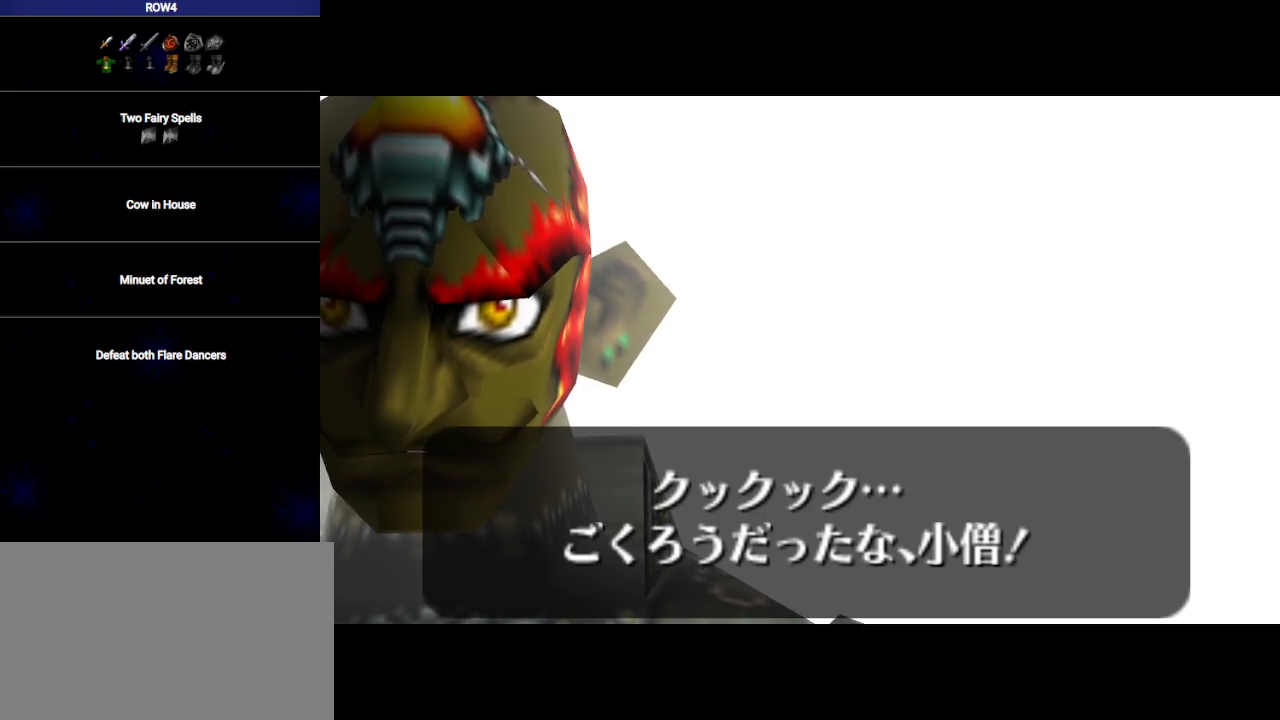
{"buttons": ["B"], "left_stick": "center", "right_stick": "center", "events": [[67, "A", "down"], [67, "B", "down"], [100, "A", "up"], [167, "B", "up"], [200, "A", "down"], [200, "B", "down"], [250, "A", "up"], [250, "B", "up"], [317, "A", "down"], [350, "B", "down"], [383, "A", "up"], [417, "B", "up"], [500, "B", "down"]]}
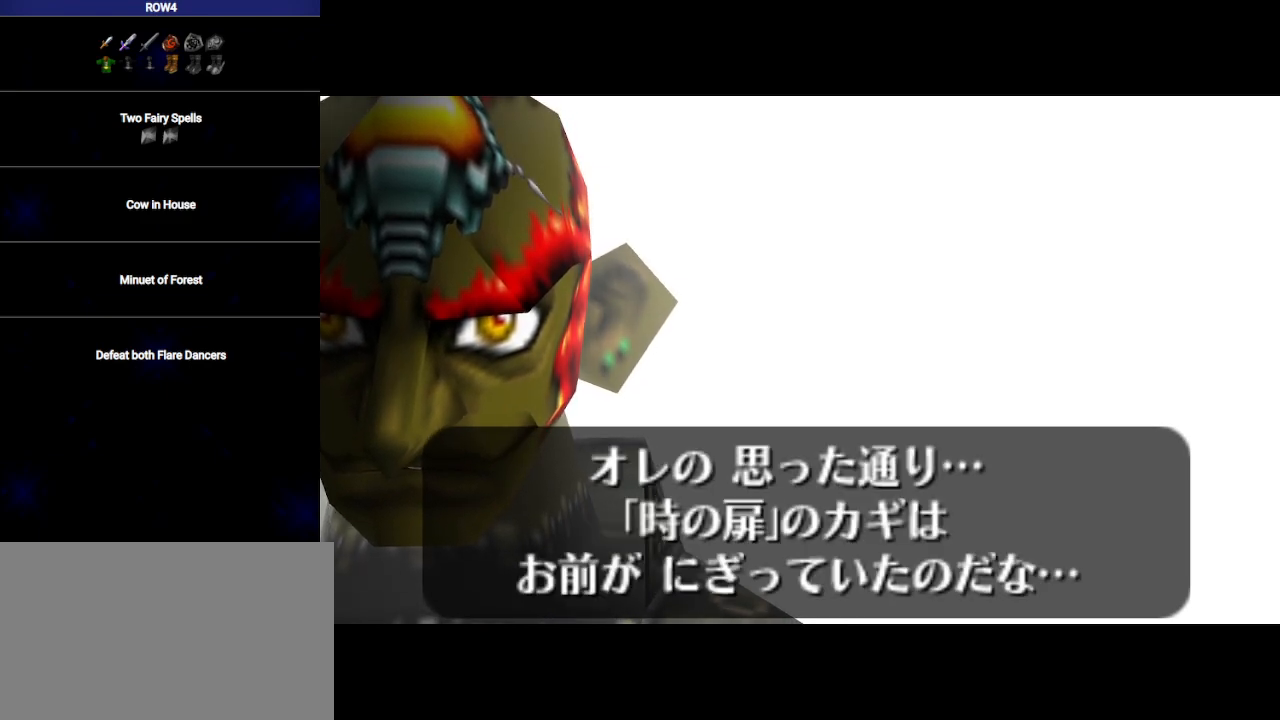
{"buttons": [], "left_stick": "center", "right_stick": "center", "events": [[33, "B", "up"], [67, "A", "down"], [167, "A", "up"], [250, "A", "down"], [250, "B", "down"], [317, "B", "up"], [417, "A", "up"], [417, "B", "down"], [483, "B", "up"]]}
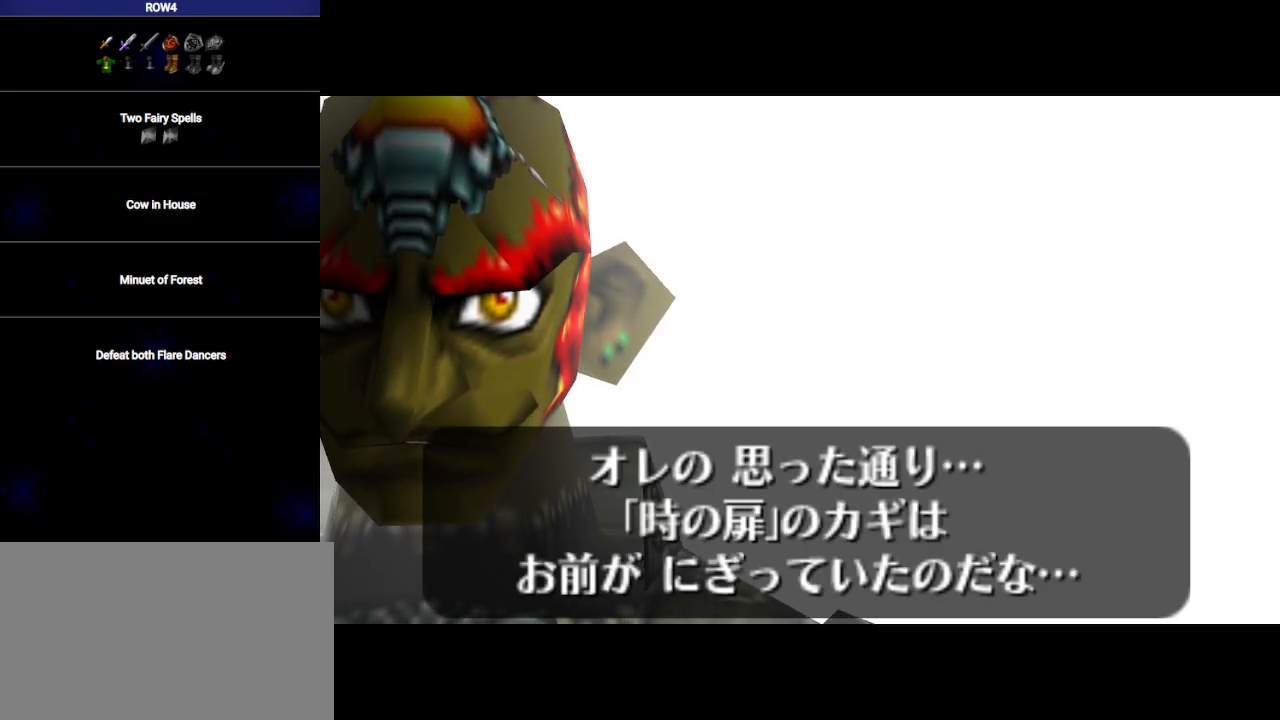
{"buttons": [], "left_stick": "center", "right_stick": "center", "events": [[17, "A", "down"], [50, "A", "up"], [50, "B", "down"], [83, "B", "up"], [100, "A", "down"], [167, "A", "up"], [167, "B", "down"], [233, "B", "up"], [250, "A", "down"], [283, "A", "up"], [317, "B", "down"], [350, "B", "up"], [483, "B", "down"], [500, "B", "up"]]}
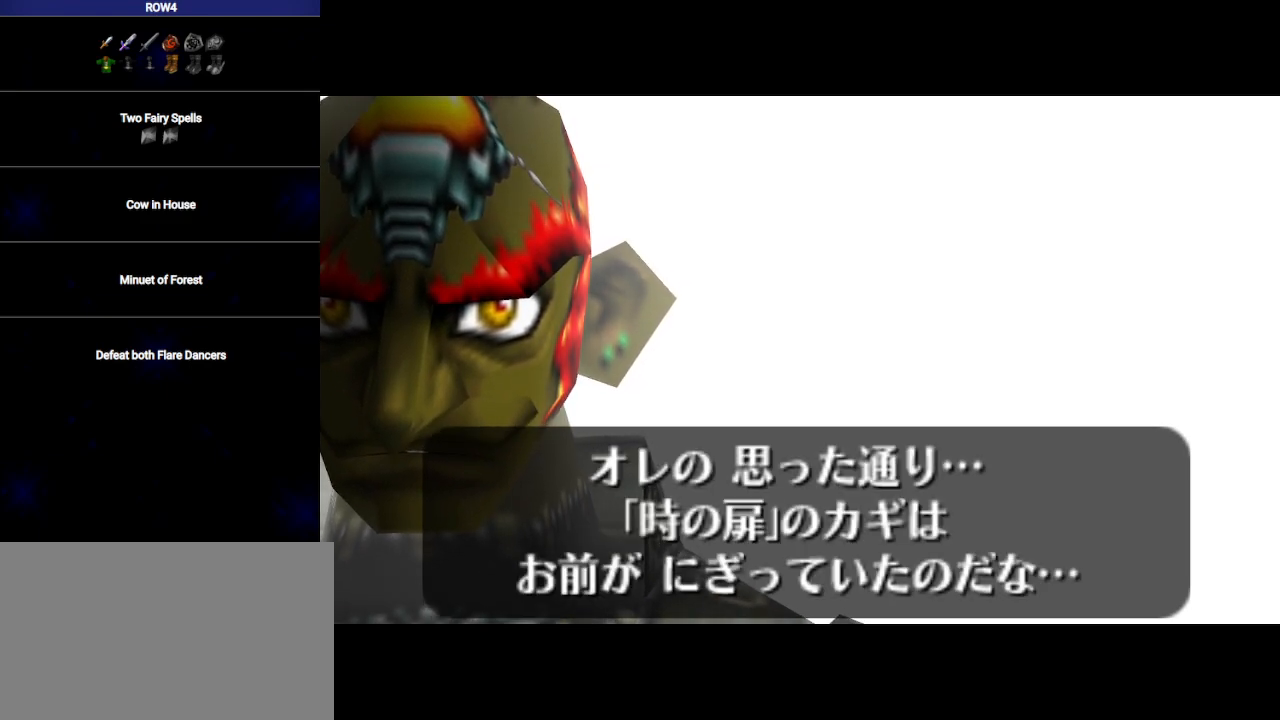
{"buttons": [], "left_stick": "center", "right_stick": "center", "events": [[33, "A", "down"], [67, "A", "up"], [100, "B", "down"], [133, "B", "up"], [167, "A", "down"], [200, "A", "up"], [233, "B", "down"], [267, "B", "up"], [383, "B", "down"], [417, "A", "down"], [450, "B", "up"], [500, "A", "up"]]}
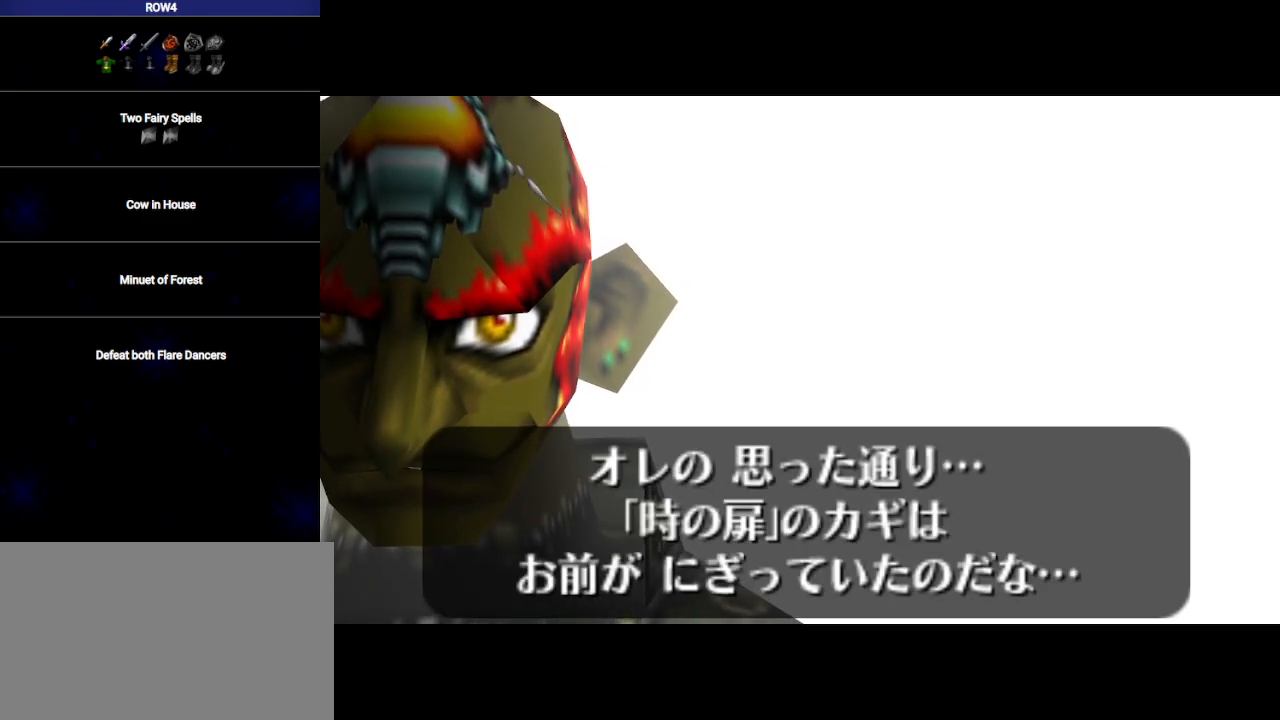
{"buttons": ["A", "B"], "left_stick": "center", "right_stick": "center", "events": [[33, "B", "down"], [100, "A", "down"], [100, "B", "up"], [133, "A", "up"], [167, "B", "down"], [200, "A", "down"], [267, "A", "up"], [267, "B", "up"], [350, "B", "down"], [417, "B", "up"], [450, "A", "down"], [500, "B", "down"]]}
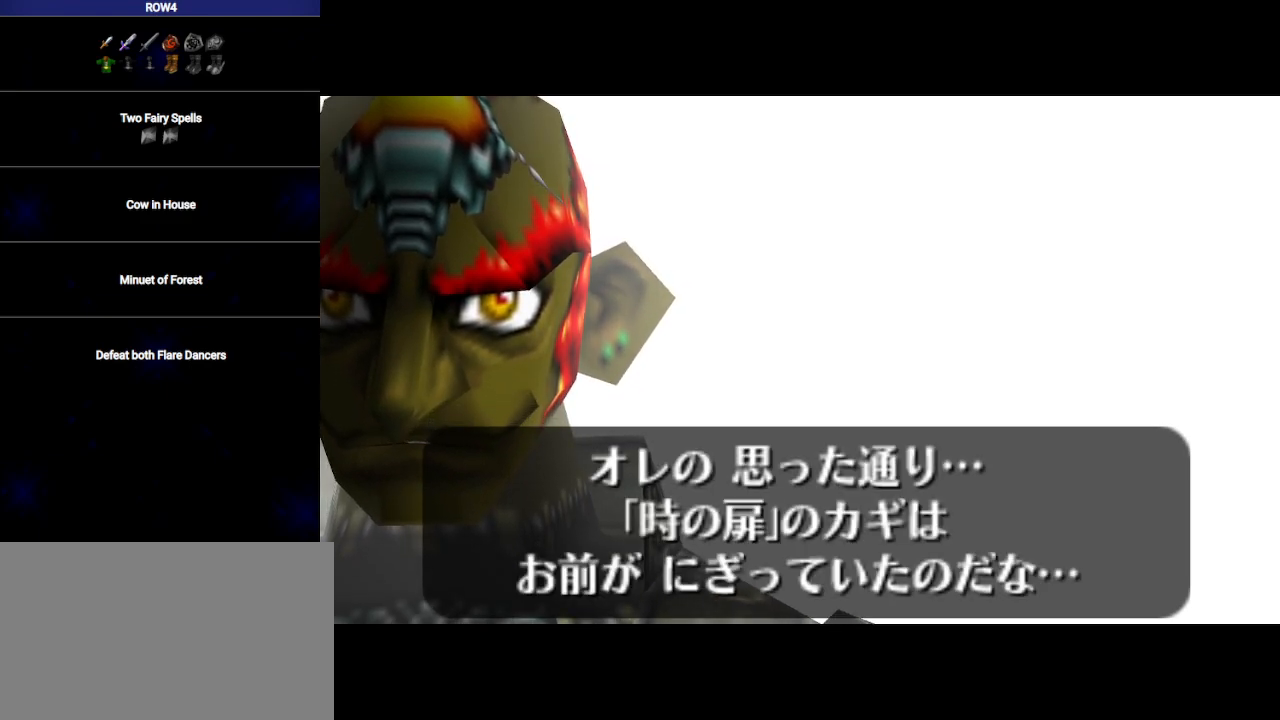
{"buttons": [], "left_stick": "center", "right_stick": "center", "events": [[33, "A", "up"], [67, "B", "up"], [100, "A", "down"], [133, "B", "down"], [200, "A", "up"], [200, "B", "up"], [283, "A", "down"], [283, "B", "down"], [317, "A", "up"], [317, "B", "up"], [417, "A", "down"], [450, "A", "up"], [450, "B", "down"], [483, "B", "up"]]}
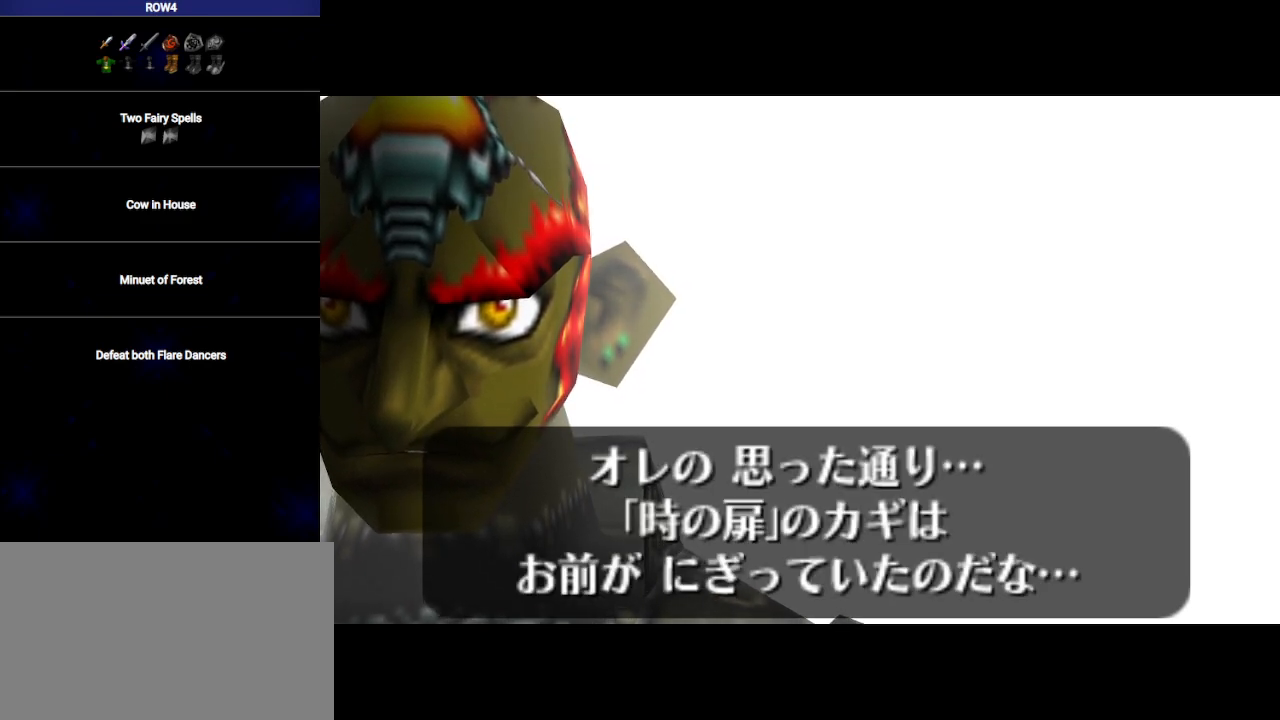
{"buttons": [], "left_stick": "center", "right_stick": "center", "events": [[50, "A", "down"], [83, "B", "down"], [100, "B", "up"], [133, "A", "up"], [217, "B", "down"], [283, "B", "up"], [317, "A", "down"], [350, "B", "down"], [450, "A", "up"], [450, "B", "up"]]}
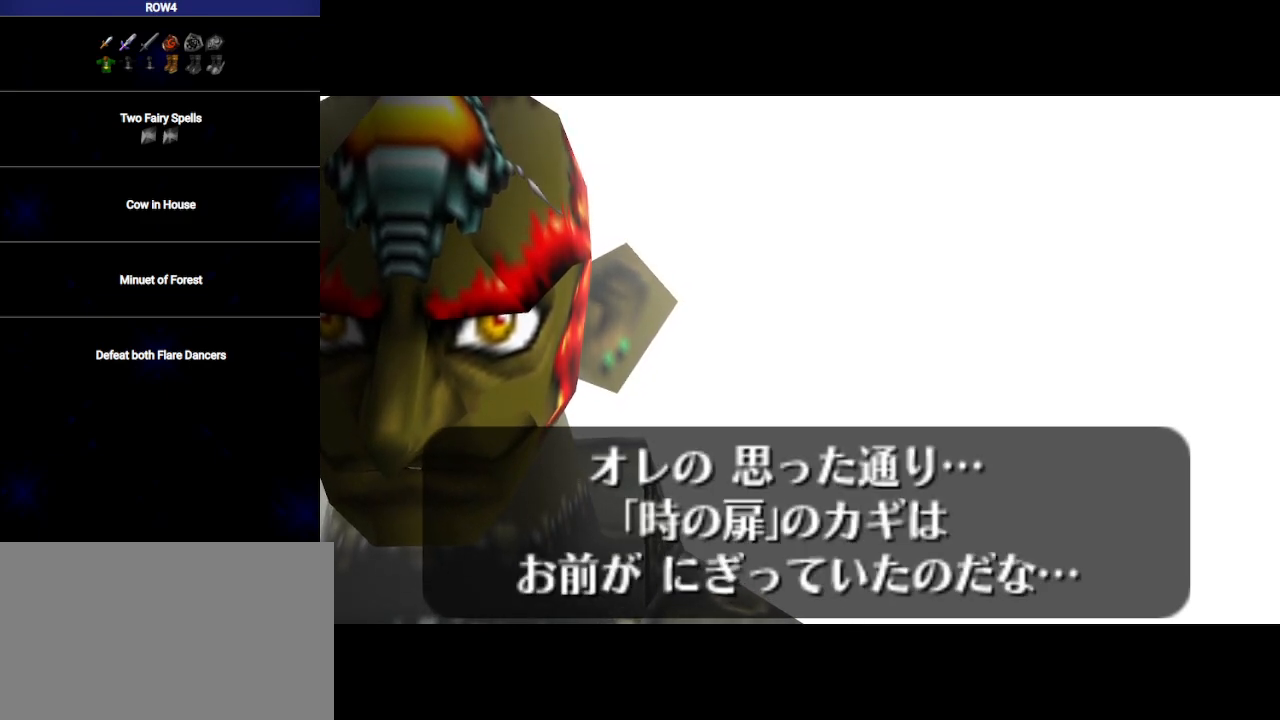
{"buttons": ["B"], "left_stick": "center", "right_stick": "center", "events": [[33, "A", "down"], [67, "A", "up"], [100, "A", "down"], [200, "A", "up"], [200, "B", "down"], [233, "B", "up"], [283, "A", "down"], [317, "A", "up"], [317, "B", "down"], [350, "B", "up"], [450, "A", "down"], [483, "A", "up"], [483, "B", "down"]]}
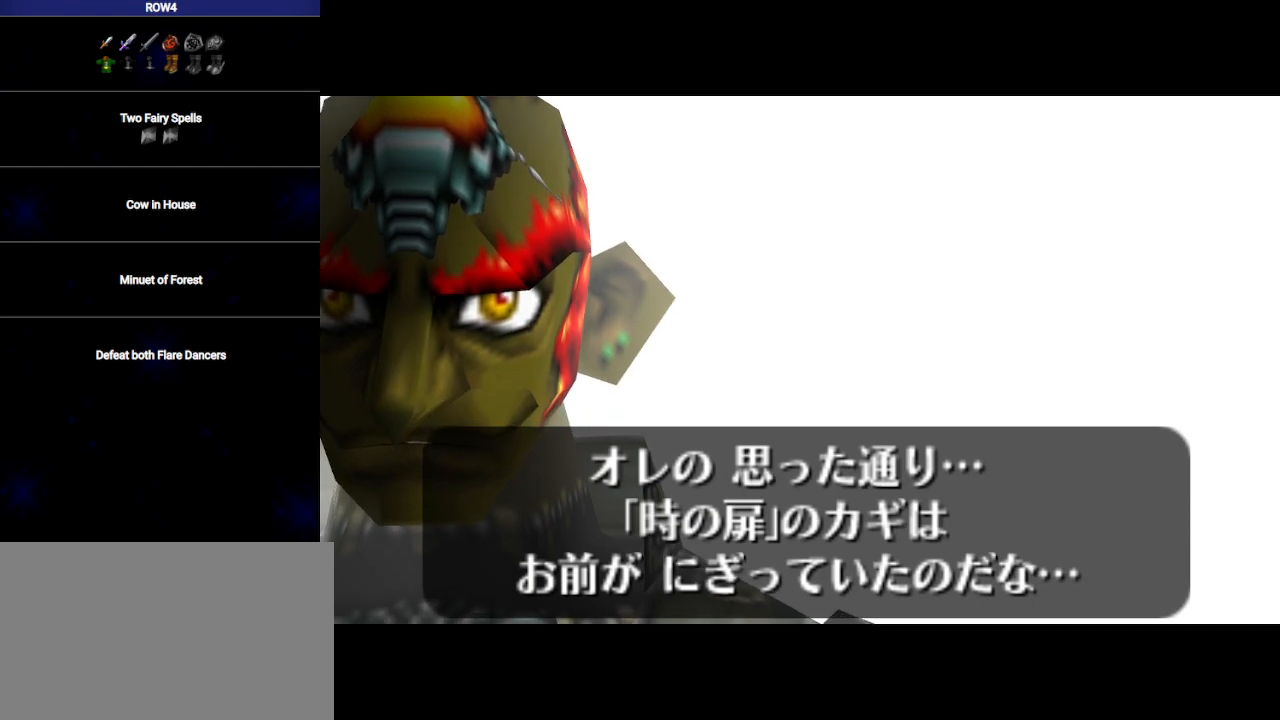
{"buttons": [], "left_stick": "center", "right_stick": "center", "events": [[17, "B", "up"], [67, "A", "down"], [133, "A", "up"], [233, "A", "down"], [233, "B", "down"], [283, "A", "up"], [283, "B", "up"], [383, "B", "down"], [417, "A", "down"], [450, "A", "up"], [450, "B", "up"]]}
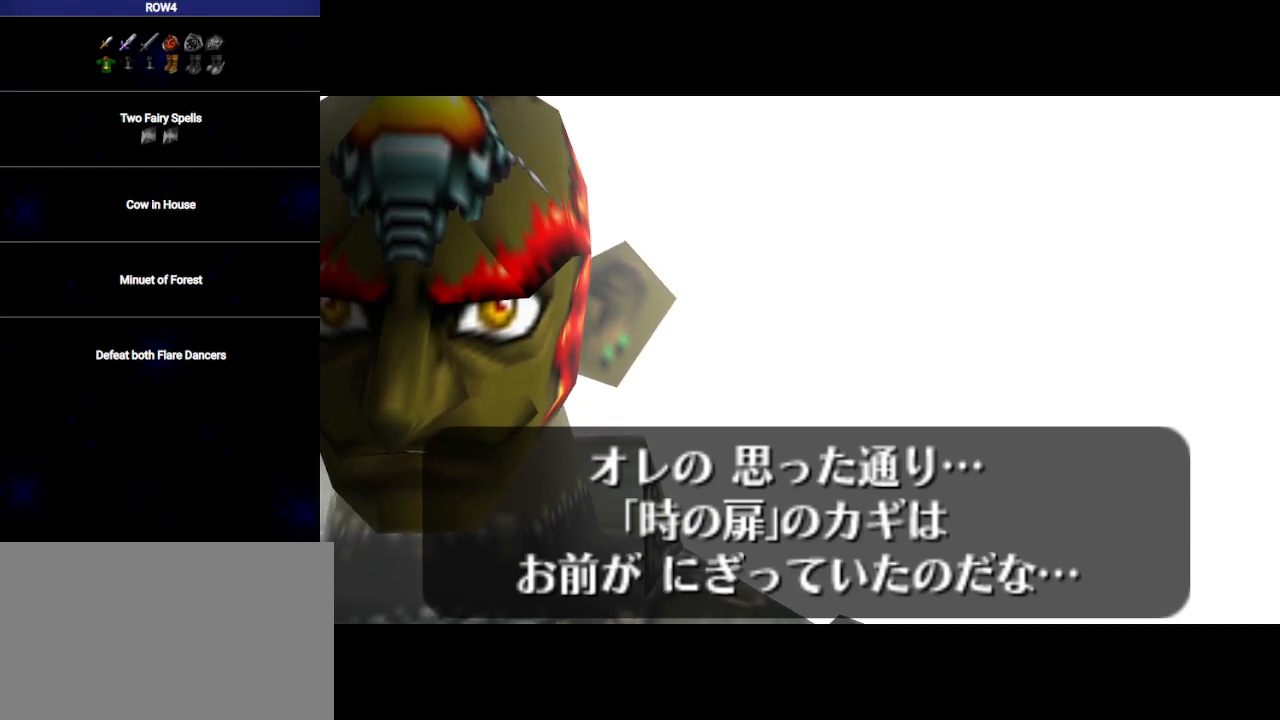
{"buttons": ["A", "B"], "left_stick": "center", "right_stick": "center", "events": [[33, "A", "down"], [67, "B", "down"], [100, "A", "up"], [100, "B", "up"], [200, "A", "down"], [200, "B", "down"], [250, "A", "up"], [250, "B", "up"], [350, "A", "down"], [350, "B", "down"], [417, "A", "up"], [417, "B", "up"], [483, "A", "down"], [483, "B", "down"]]}
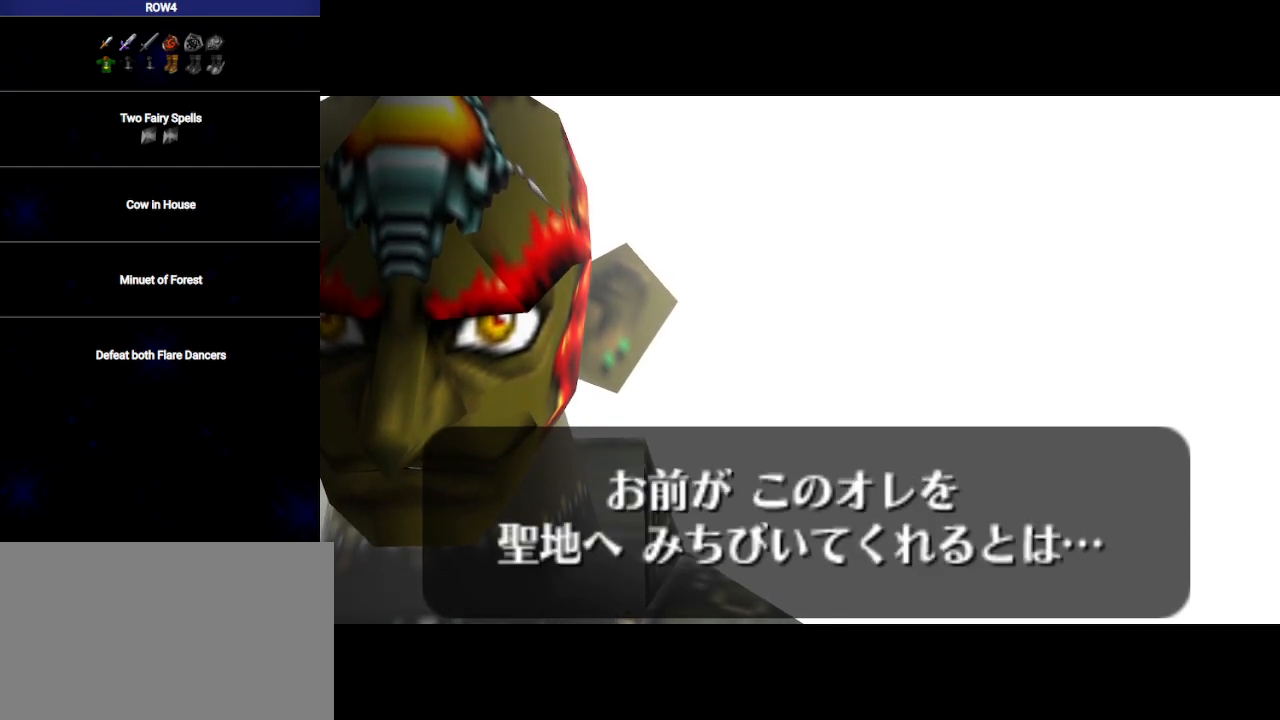
{"buttons": [], "left_stick": "center", "right_stick": "center", "events": [[50, "A", "up"], [50, "B", "up"], [133, "A", "down"], [133, "B", "down"], [200, "A", "up"], [217, "B", "up"], [283, "A", "down"], [283, "B", "down"], [350, "A", "up"], [350, "B", "up"], [417, "A", "down"], [450, "A", "up"], [450, "B", "down"], [500, "B", "up"]]}
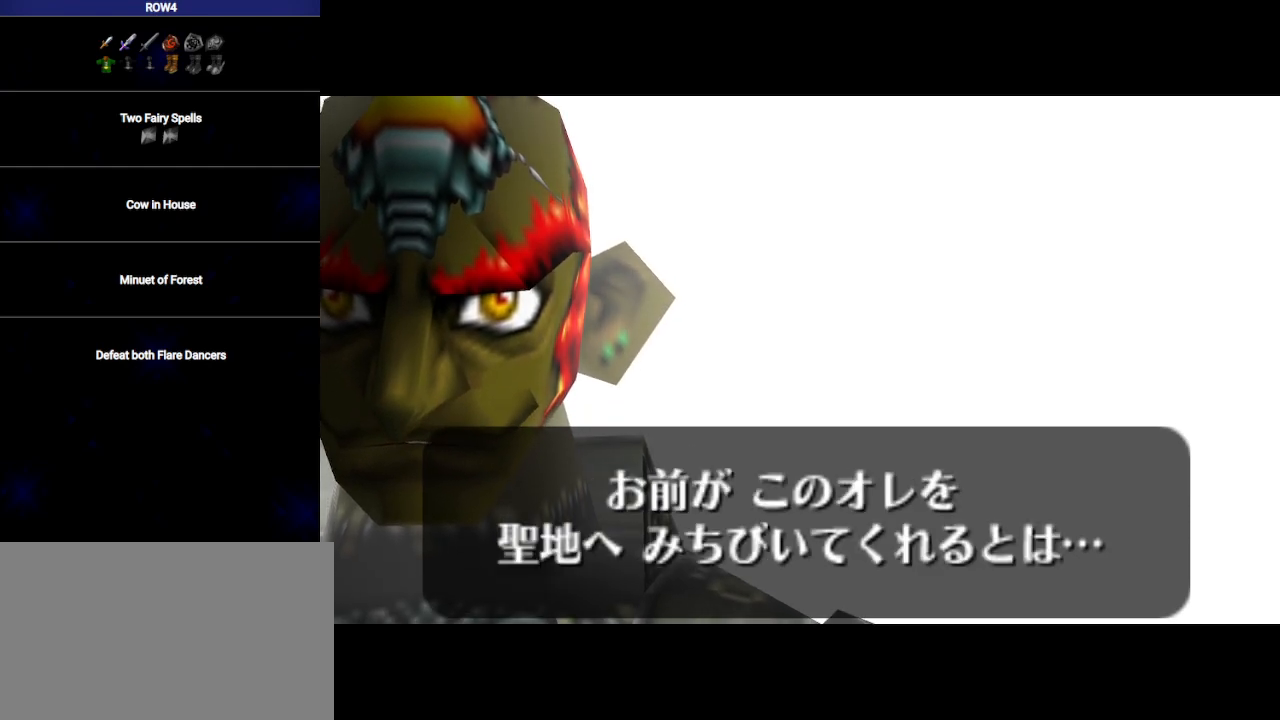
{"buttons": ["A"], "left_stick": "center", "right_stick": "center", "events": [[33, "A", "down"], [67, "A", "up"], [67, "B", "down"], [167, "A", "down"], [200, "A", "up"], [267, "B", "up"], [300, "A", "down"], [350, "A", "up"], [350, "B", "down"], [417, "A", "down"], [417, "B", "up"]]}
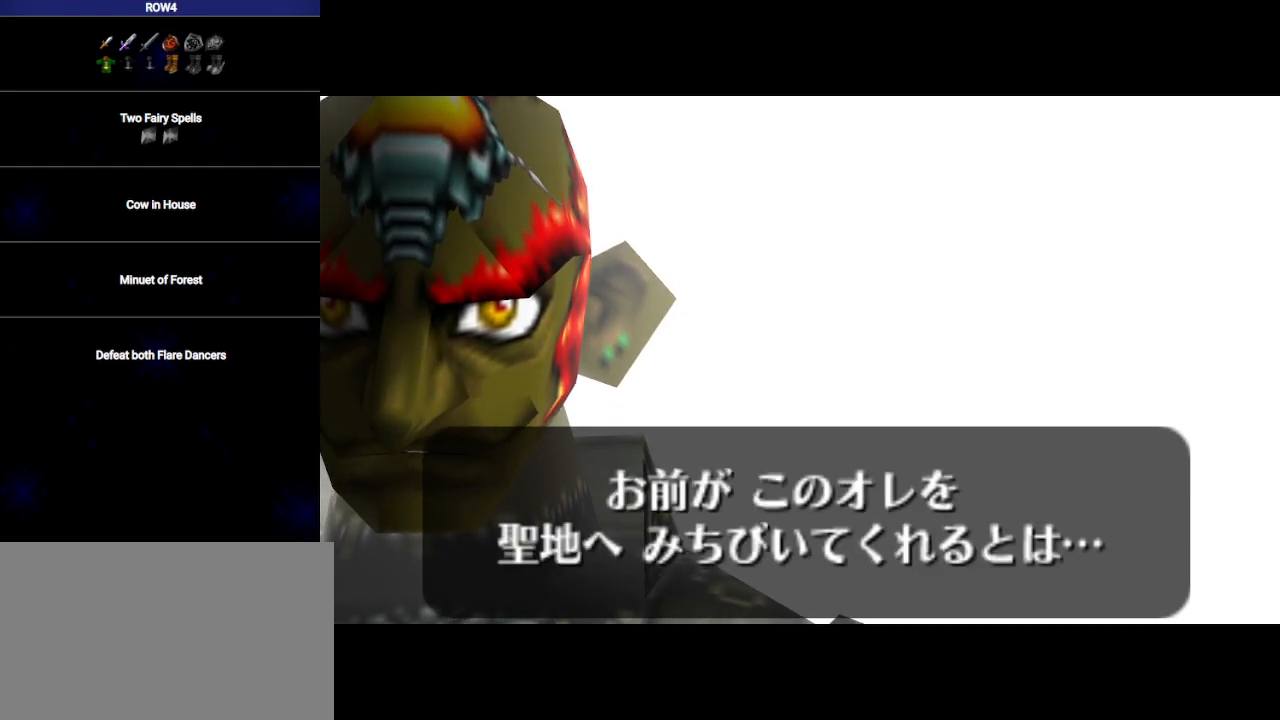
{"buttons": ["A", "B"], "left_stick": "center", "right_stick": "center", "events": [[17, "A", "up"], [33, "A", "down"], [33, "B", "down"], [100, "A", "up"], [100, "B", "up"], [200, "B", "down"], [233, "A", "down"], [233, "B", "up"], [250, "A", "up"], [350, "A", "down"], [350, "B", "down"], [417, "A", "up"], [417, "B", "up"], [450, "B", "down"], [500, "A", "down"]]}
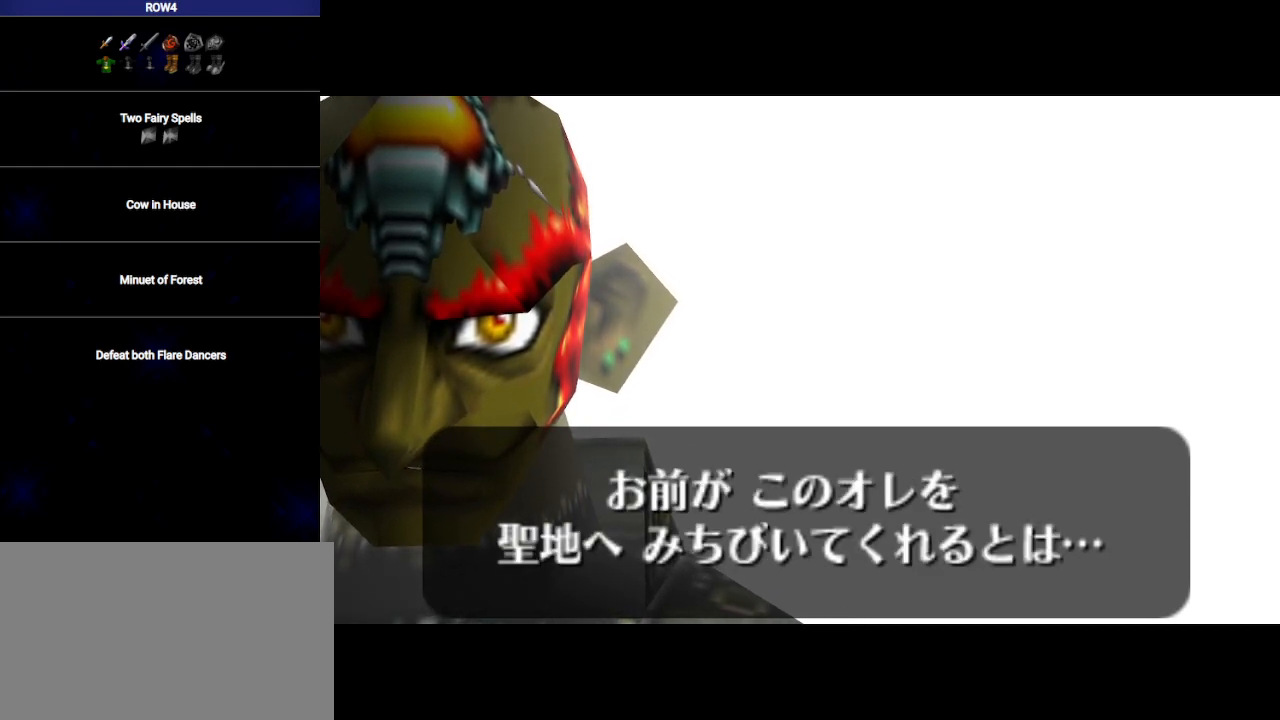
{"buttons": [], "left_stick": "center", "right_stick": "center", "events": [[33, "A", "up"], [33, "B", "up"], [133, "A", "down"], [133, "B", "down"], [167, "A", "up"], [167, "B", "up"], [250, "A", "down"], [283, "A", "up"], [350, "B", "down"], [383, "B", "up"], [417, "A", "down"], [450, "A", "up"]]}